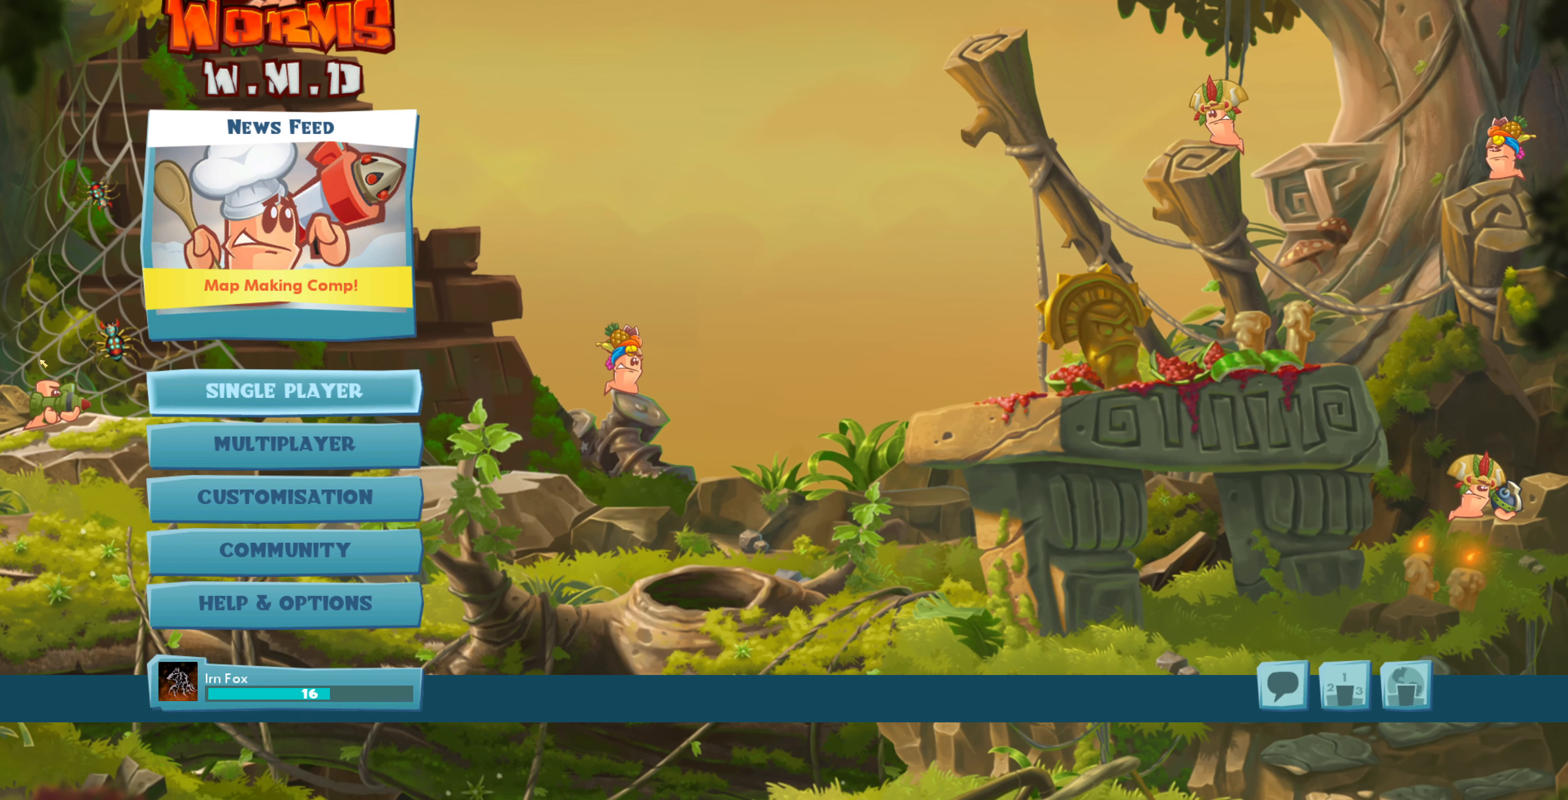
Gameplay with a controller (PlayStation layout); each line is a JSON object with the inputs held at the frame after it (dt_ms = milliseconds from this image to that frame). "events" lists button and stick changes between this image and that frame as [ms after this image, input, new state], when the widget could be followed in between.
{"dt_ms": 500, "buttons": [], "left_stick": "center", "right_stick": "center", "events": [[100, "DPAD_DOWN", "down"], [167, "DPAD_DOWN", "up"]]}
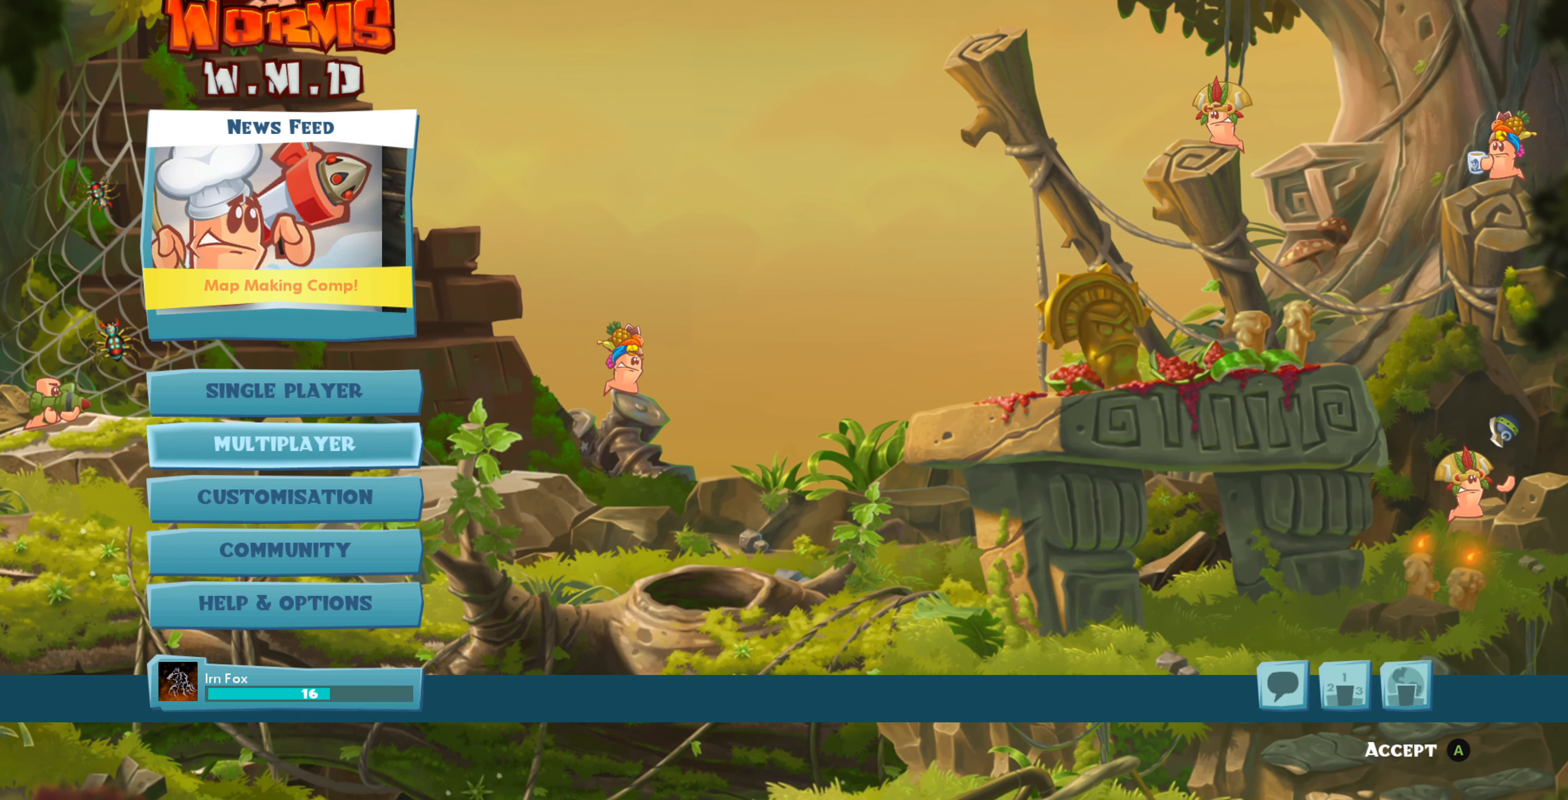
{"dt_ms": 500, "buttons": [], "left_stick": "center", "right_stick": "center", "events": []}
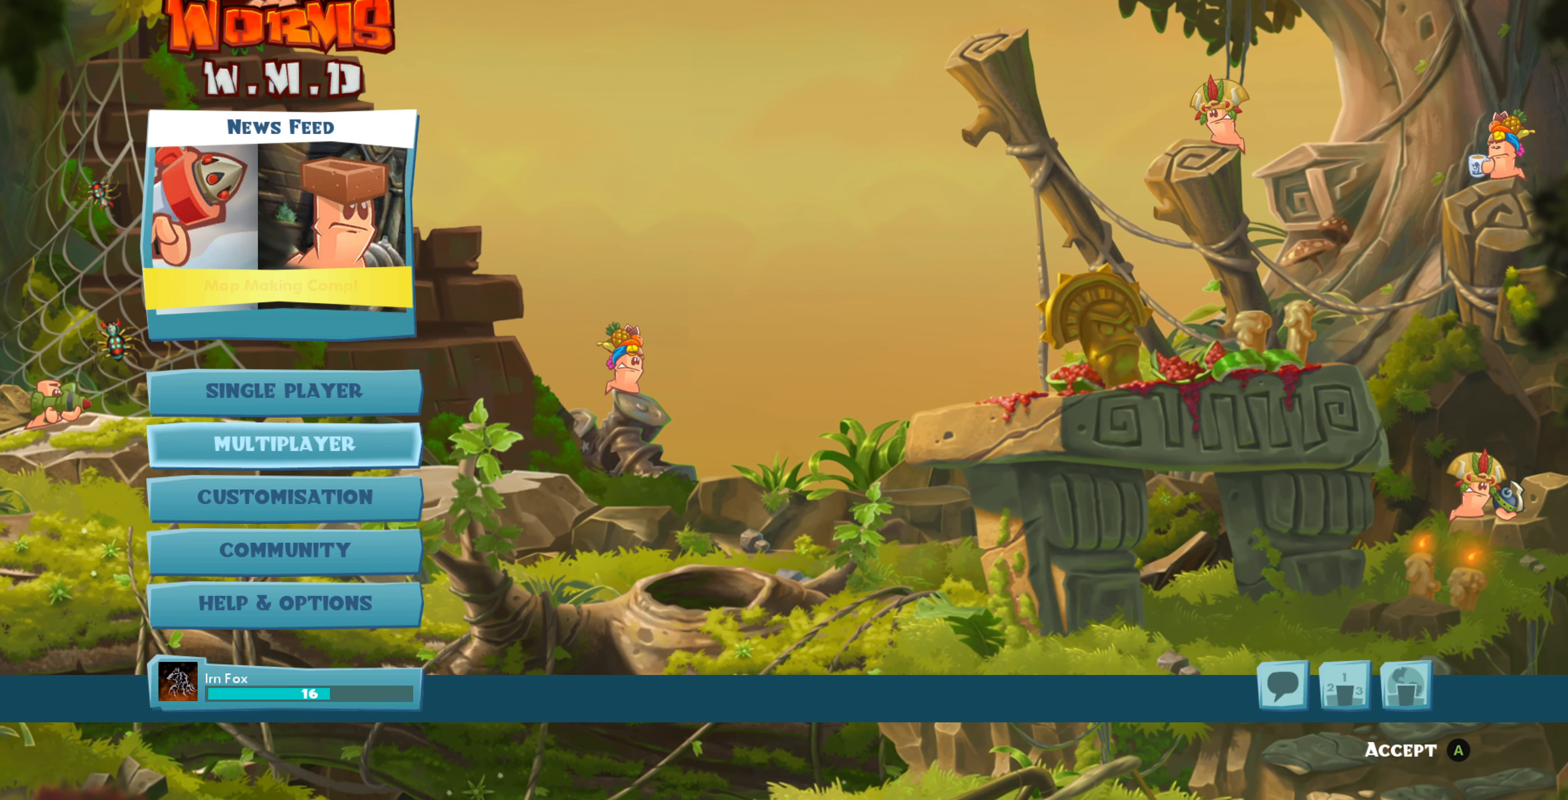
{"dt_ms": 500, "buttons": [], "left_stick": "center", "right_stick": "center", "events": [[33, "CROSS", "down"], [133, "CROSS", "up"]]}
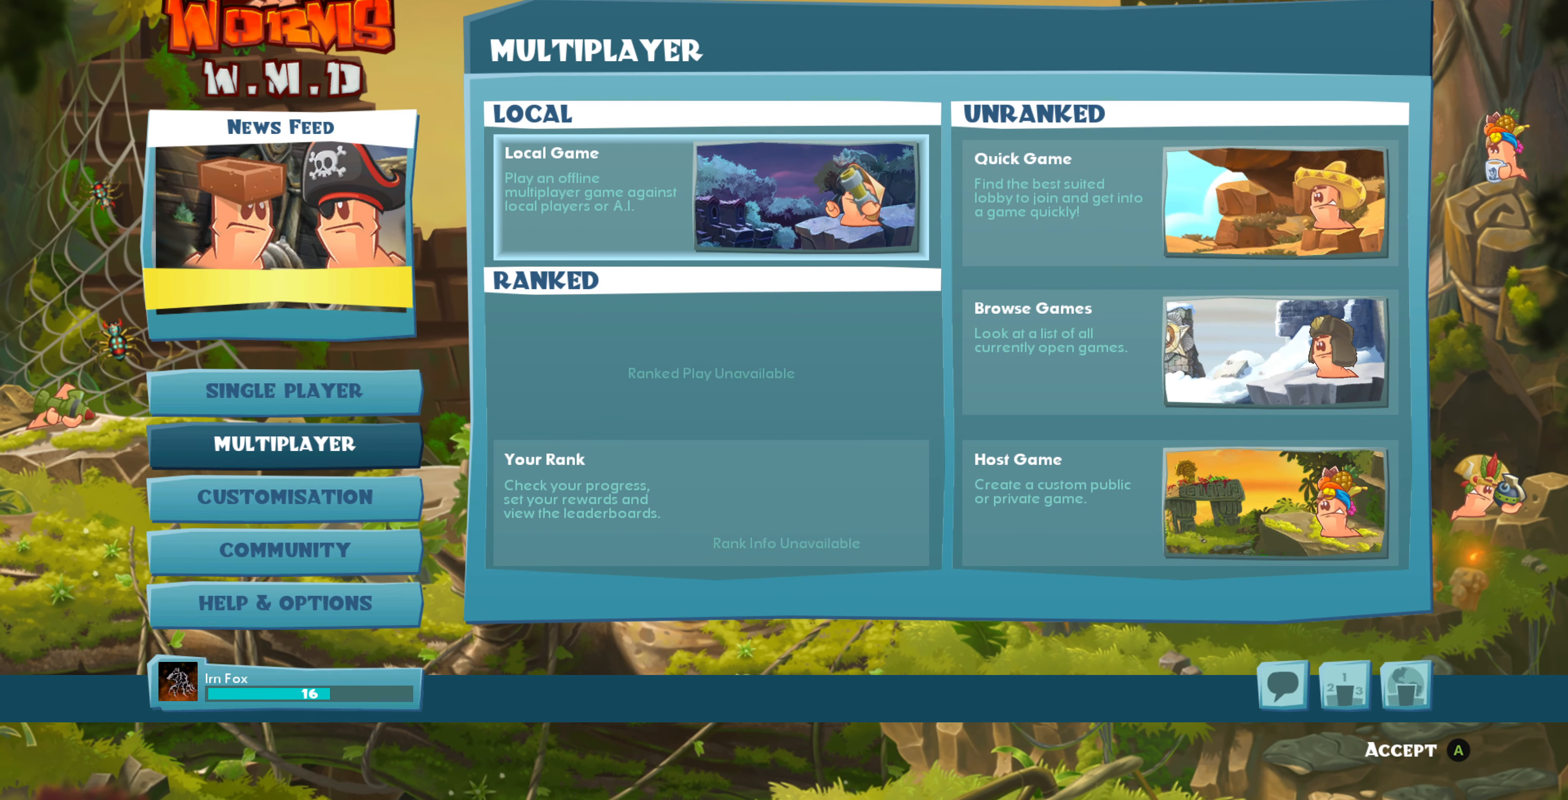
{"dt_ms": 500, "buttons": ["DPAD_RIGHT"], "left_stick": "center", "right_stick": "center", "events": [[133, "DPAD_DOWN", "down"], [267, "DPAD_DOWN", "up"], [433, "DPAD_RIGHT", "down"]]}
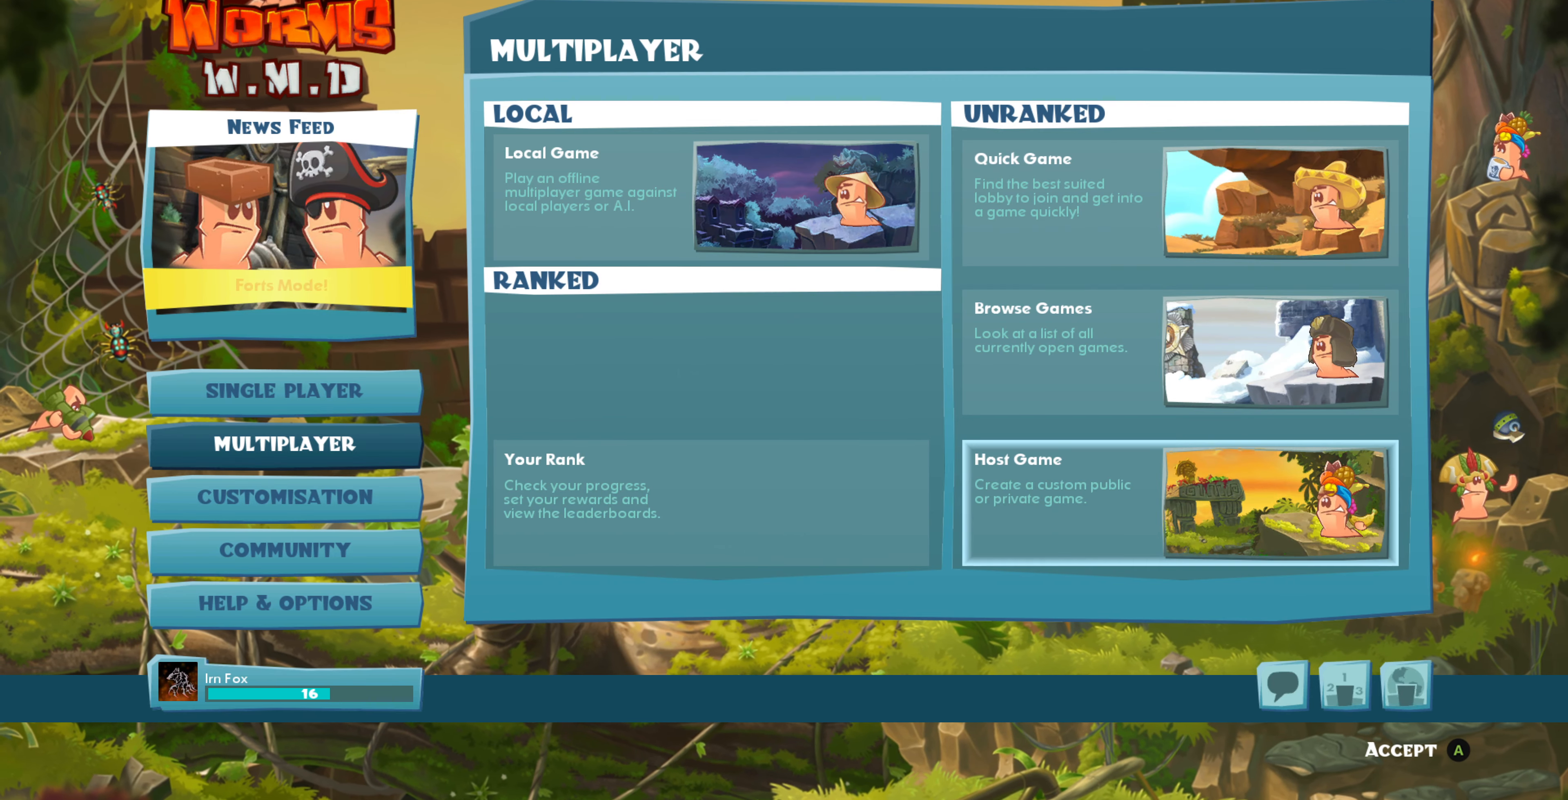
{"dt_ms": 500, "buttons": ["CROSS"], "left_stick": "center", "right_stick": "center", "events": [[67, "DPAD_RIGHT", "up"], [467, "CROSS", "down"]]}
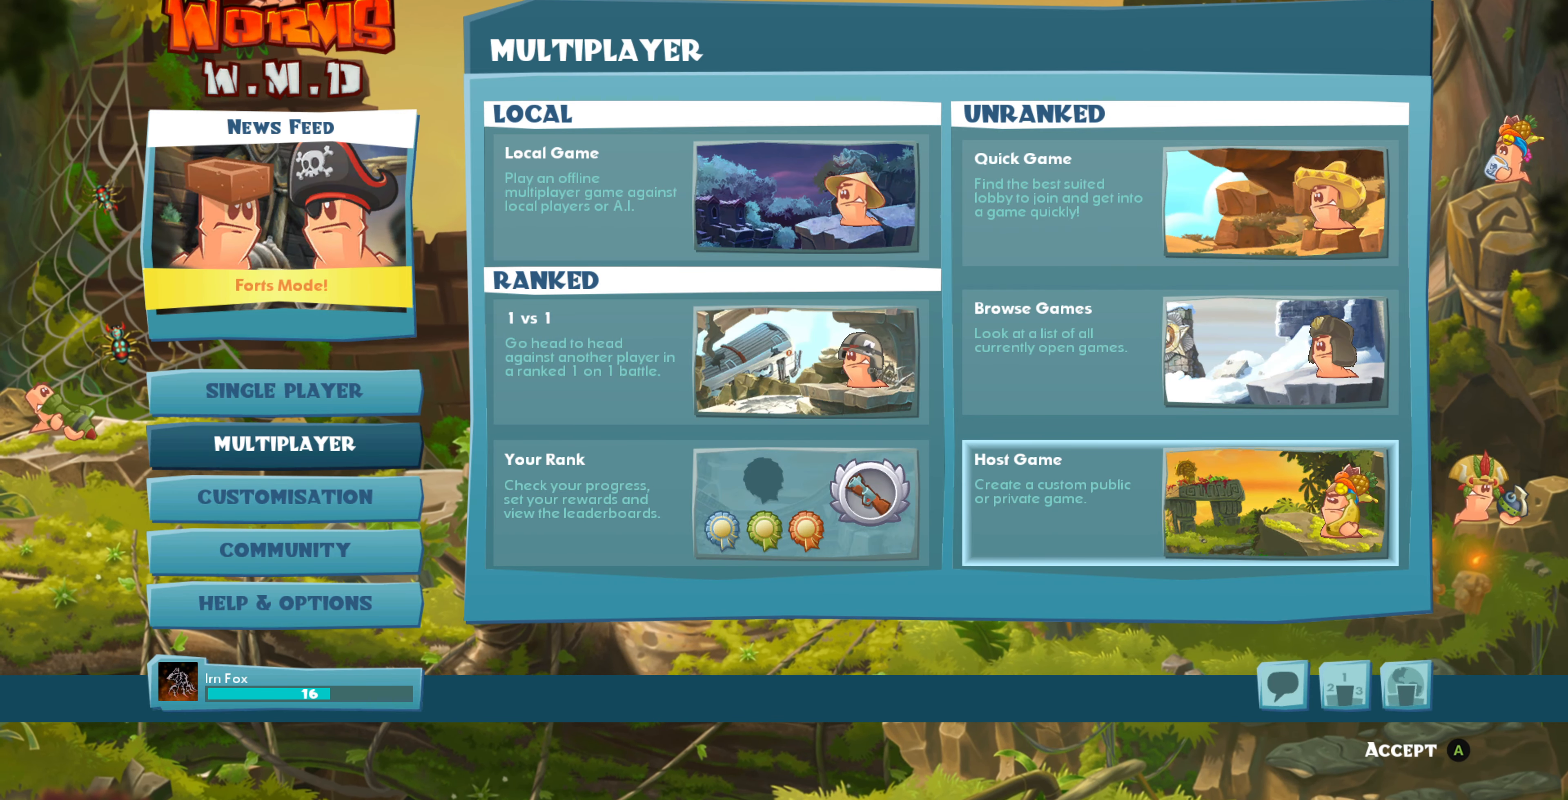
{"dt_ms": 500, "buttons": [], "left_stick": "center", "right_stick": "center", "events": [[167, "CROSS", "up"]]}
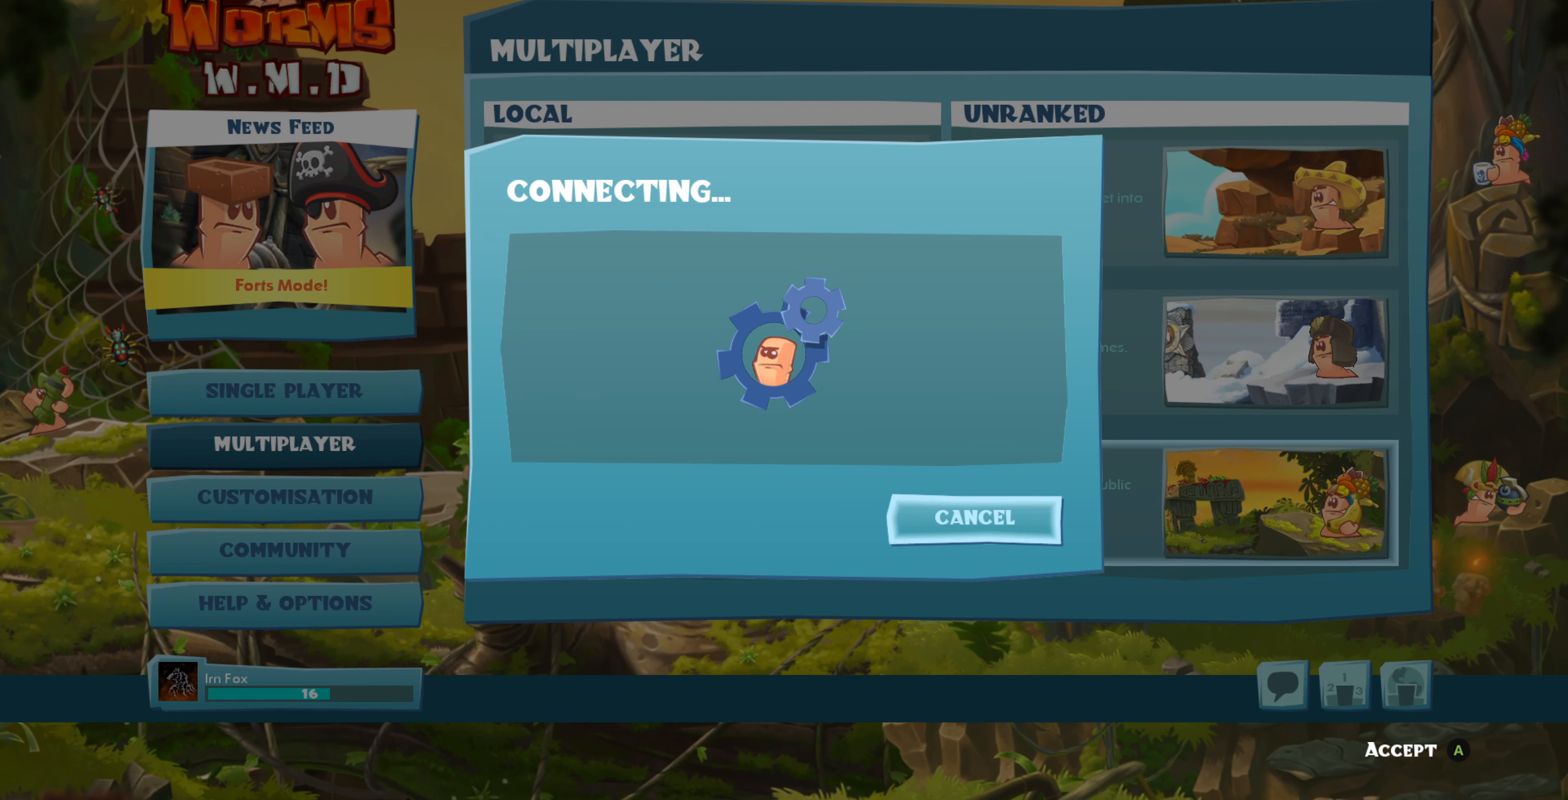
{"dt_ms": 500, "buttons": [], "left_stick": "center", "right_stick": "center", "events": []}
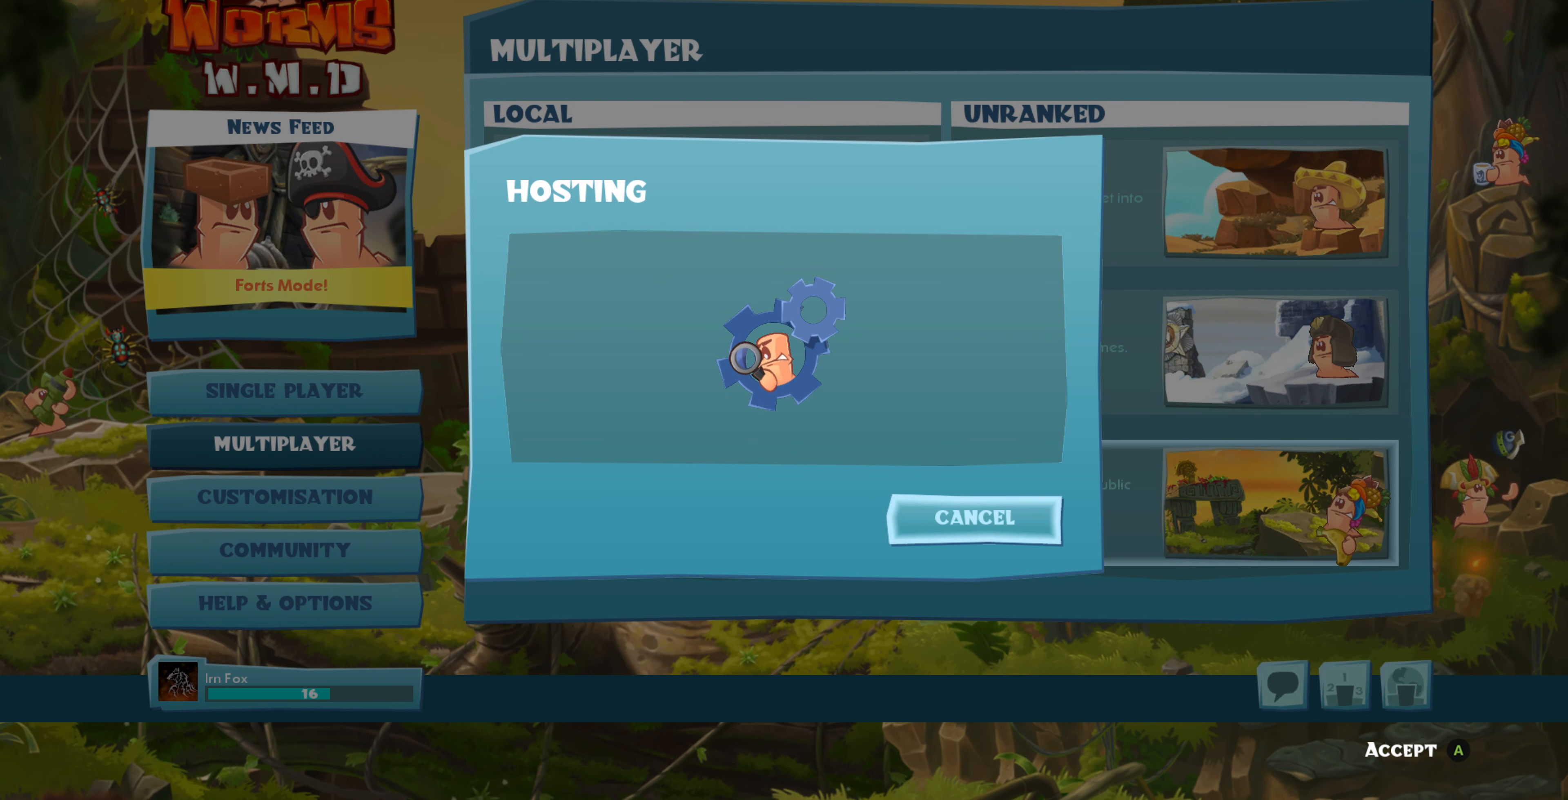
{"dt_ms": 500, "buttons": [], "left_stick": "center", "right_stick": "center", "events": []}
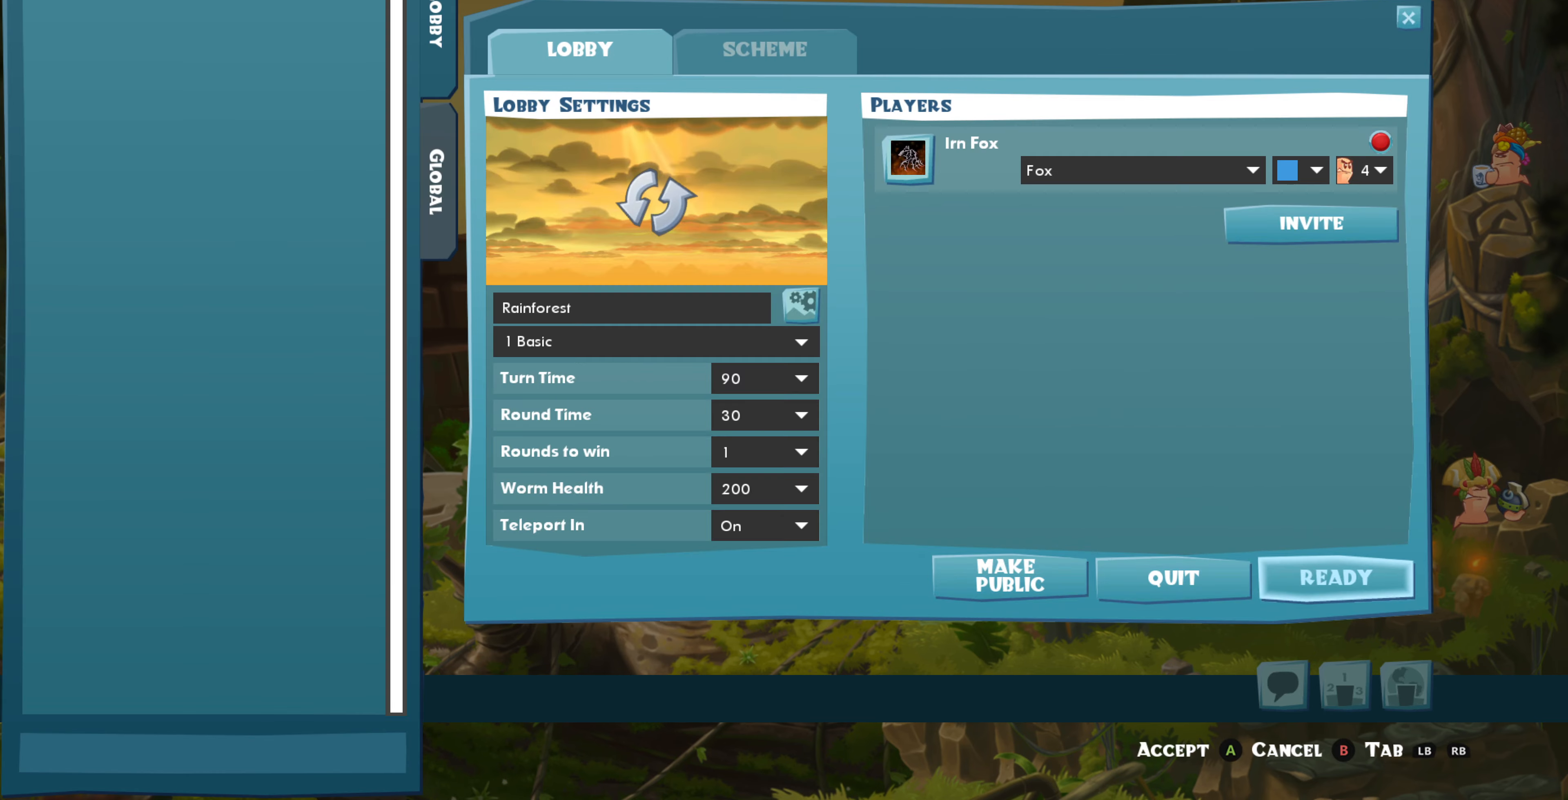
{"dt_ms": 500, "buttons": [], "left_stick": "center", "right_stick": "center", "events": []}
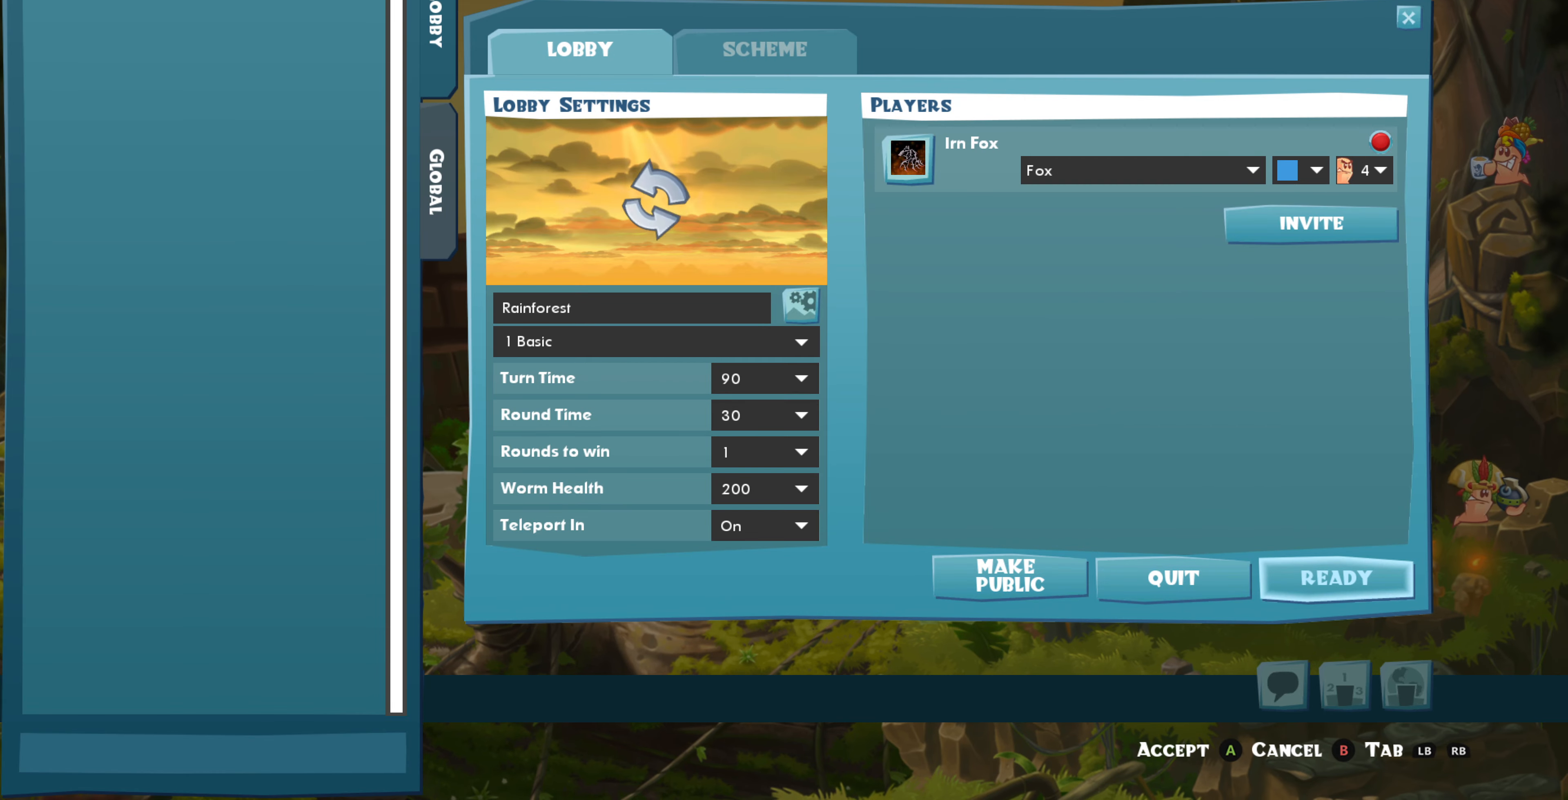
{"dt_ms": 1000, "buttons": [], "left_stick": "center", "right_stick": "center"}
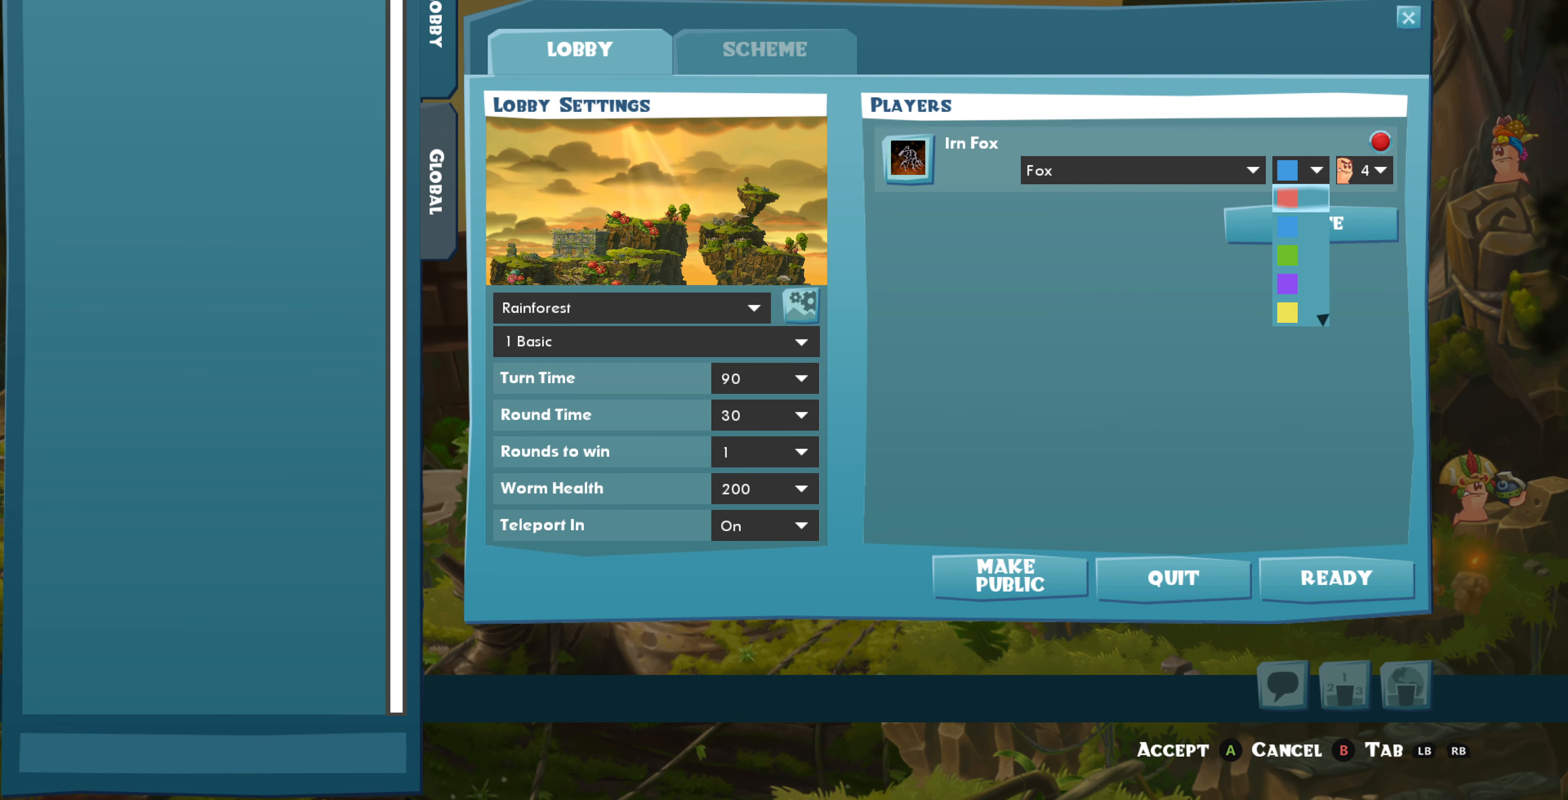
{"dt_ms": 500, "buttons": [], "left_stick": "center", "right_stick": "center", "events": [[66, "CROSS", "down"], [233, "CROSS", "up"]]}